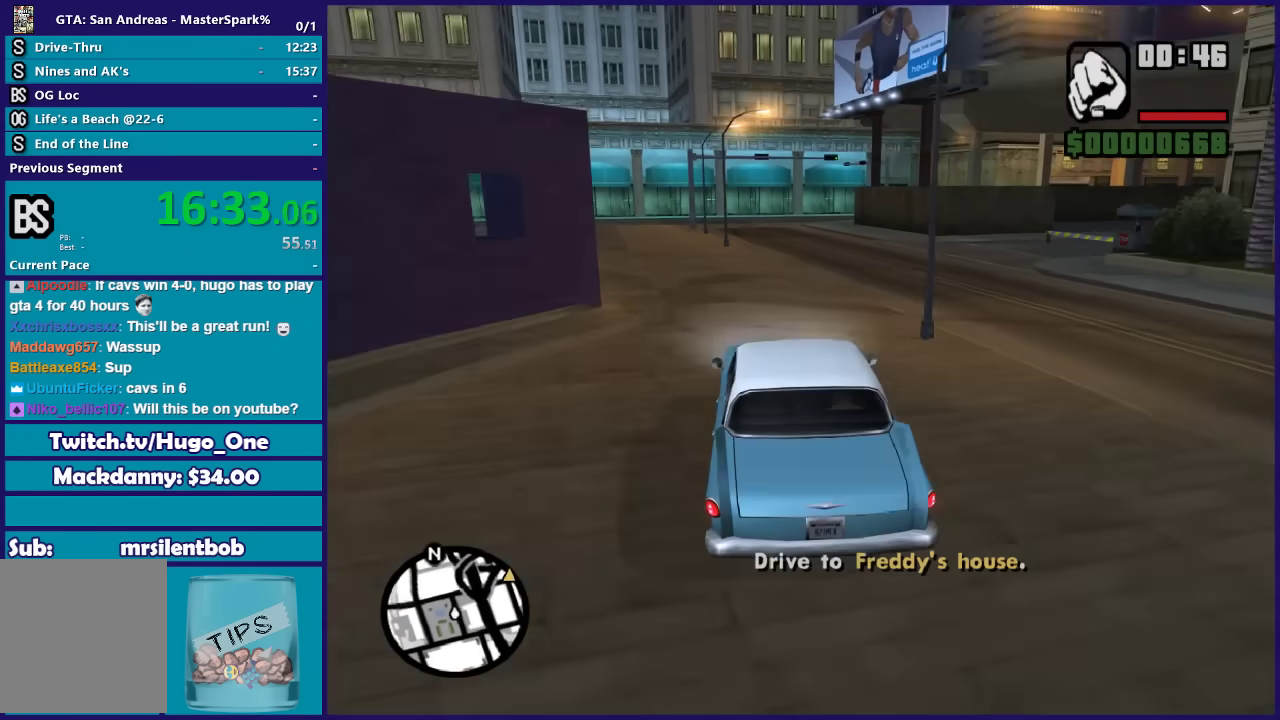
Gameplay with a controller (Xbox layout); each line is a JSON object with the inputs held at the frame after it. "events" lists button and stick changes between this image and that frame as [ms after this image, input, new state], when the widget could be followed in between.
{"buttons": ["R2"], "left_stick": "right", "right_stick": "down-right", "events": [[167, "left_stick", "right"], [301, "left_stick", "center"], [434, "left_stick", "right"]]}
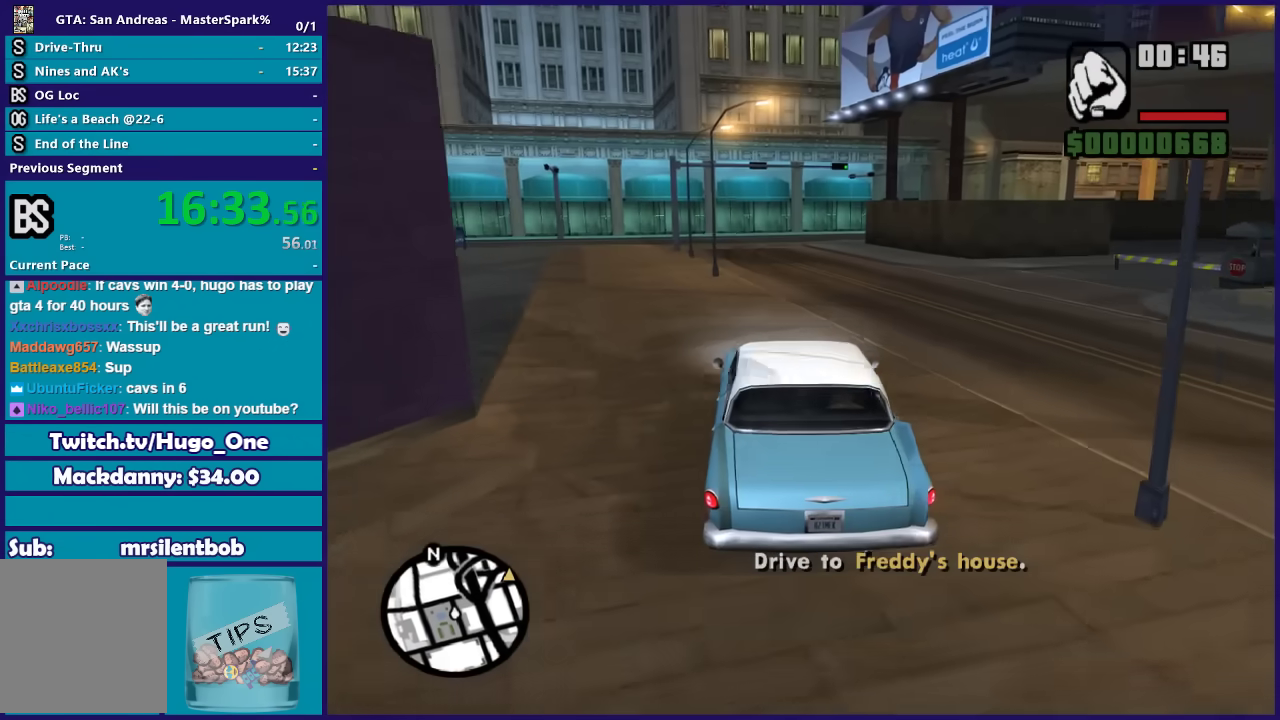
{"buttons": ["R2"], "left_stick": "center", "right_stick": "down-right", "events": [[67, "left_stick", "center"], [300, "left_stick", "left"], [434, "left_stick", "center"]]}
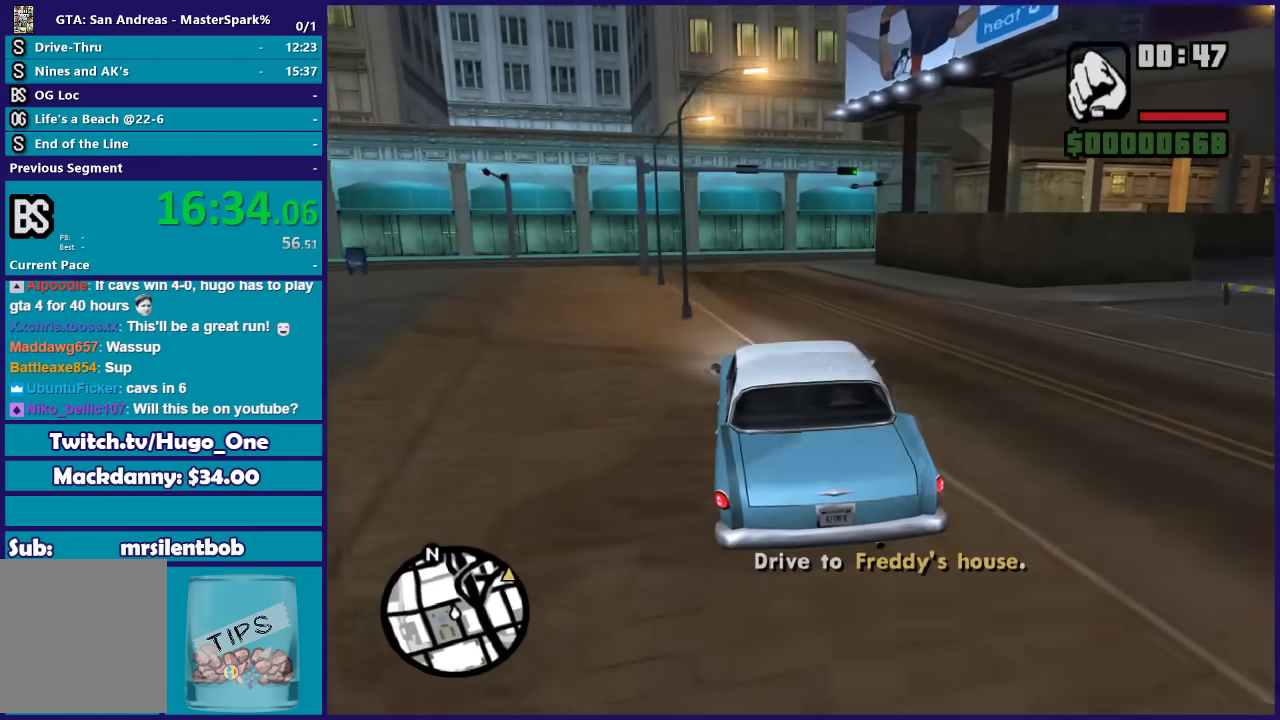
{"buttons": ["R2"], "left_stick": "center", "right_stick": "down-right", "events": [[100, "left_stick", "left"], [233, "left_stick", "center"], [433, "left_stick", "right"], [500, "left_stick", "center"]]}
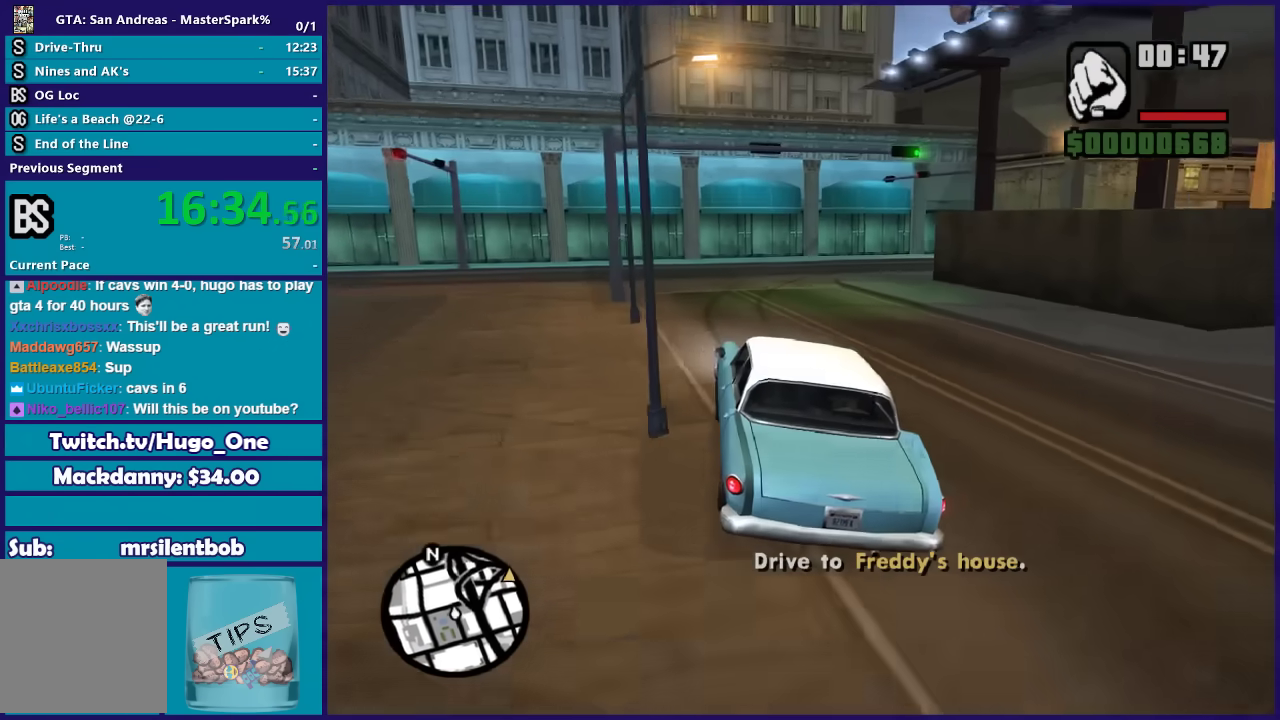
{"buttons": ["L2"], "left_stick": "center", "right_stick": "down-right", "events": [[167, "left_stick", "right"], [267, "left_stick", "center"], [367, "L2", "down"], [500, "R2", "up"]]}
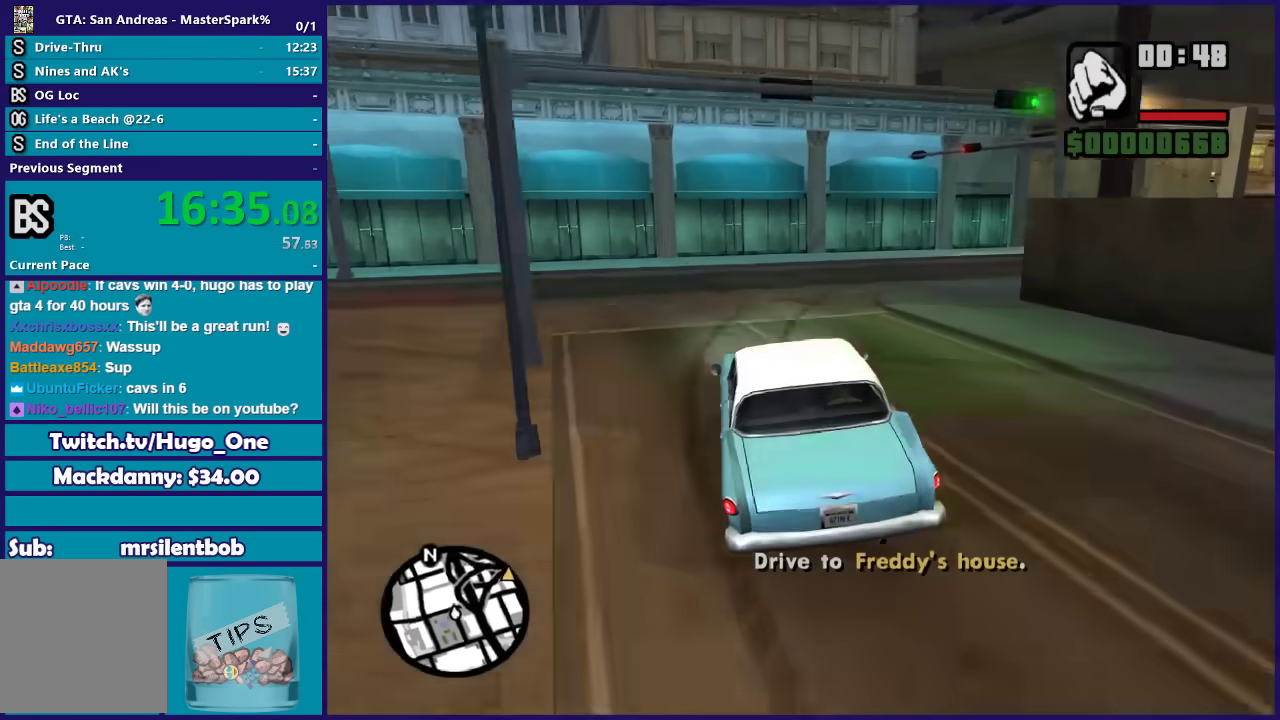
{"buttons": [], "left_stick": "right", "right_stick": "down-right", "events": [[34, "left_stick", "right"], [267, "L2", "up"]]}
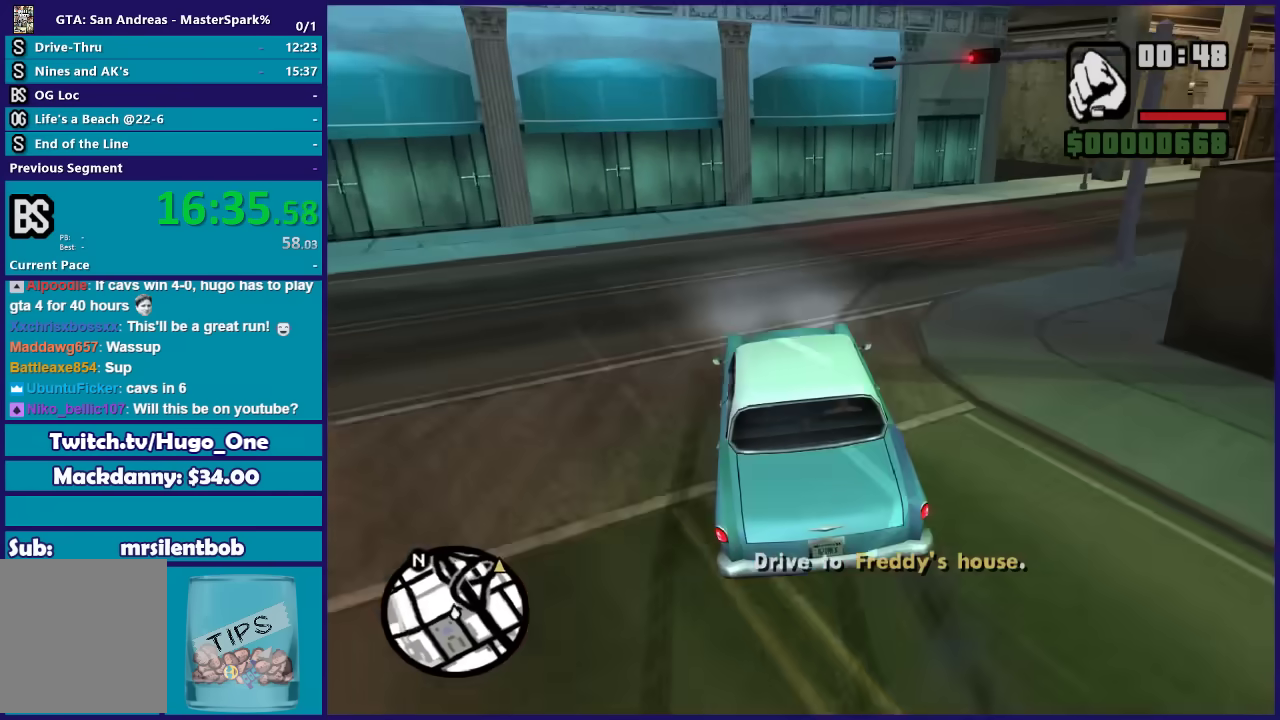
{"buttons": [], "left_stick": "right", "right_stick": "down-right", "events": []}
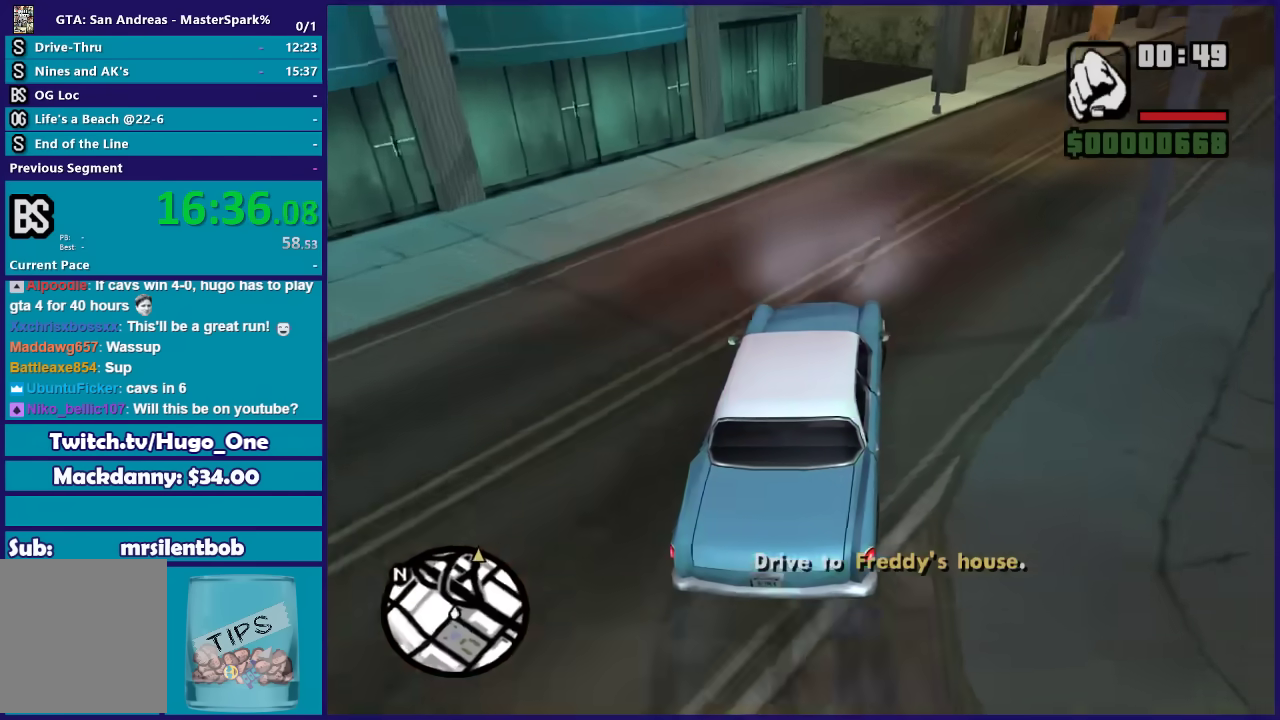
{"buttons": ["R2"], "left_stick": "right", "right_stick": "down-right", "events": [[66, "R2", "down"], [100, "left_stick", "center"], [100, "right_stick", "right"], [200, "left_stick", "right"], [433, "right_stick", "down-right"]]}
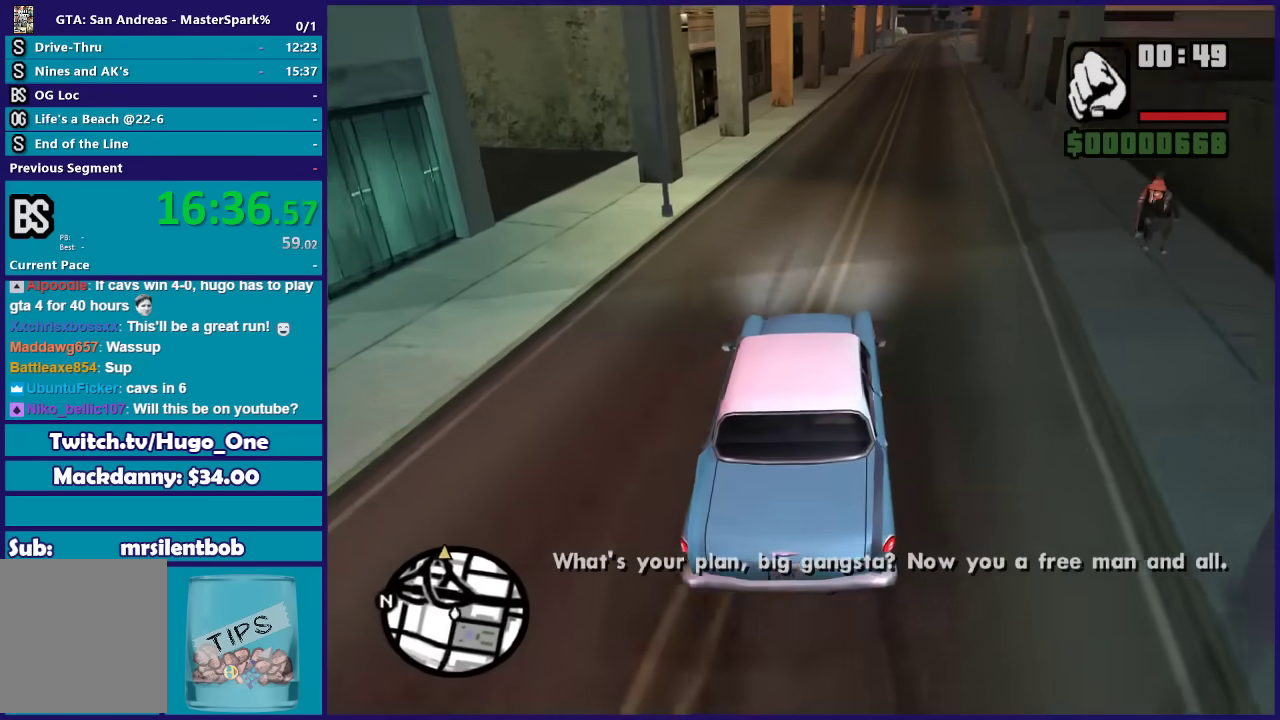
{"buttons": ["R2"], "left_stick": "center", "right_stick": "center", "events": [[33, "left_stick", "center"], [33, "right_stick", "center"], [167, "left_stick", "right"], [300, "left_stick", "center"], [400, "left_stick", "left"], [501, "left_stick", "center"]]}
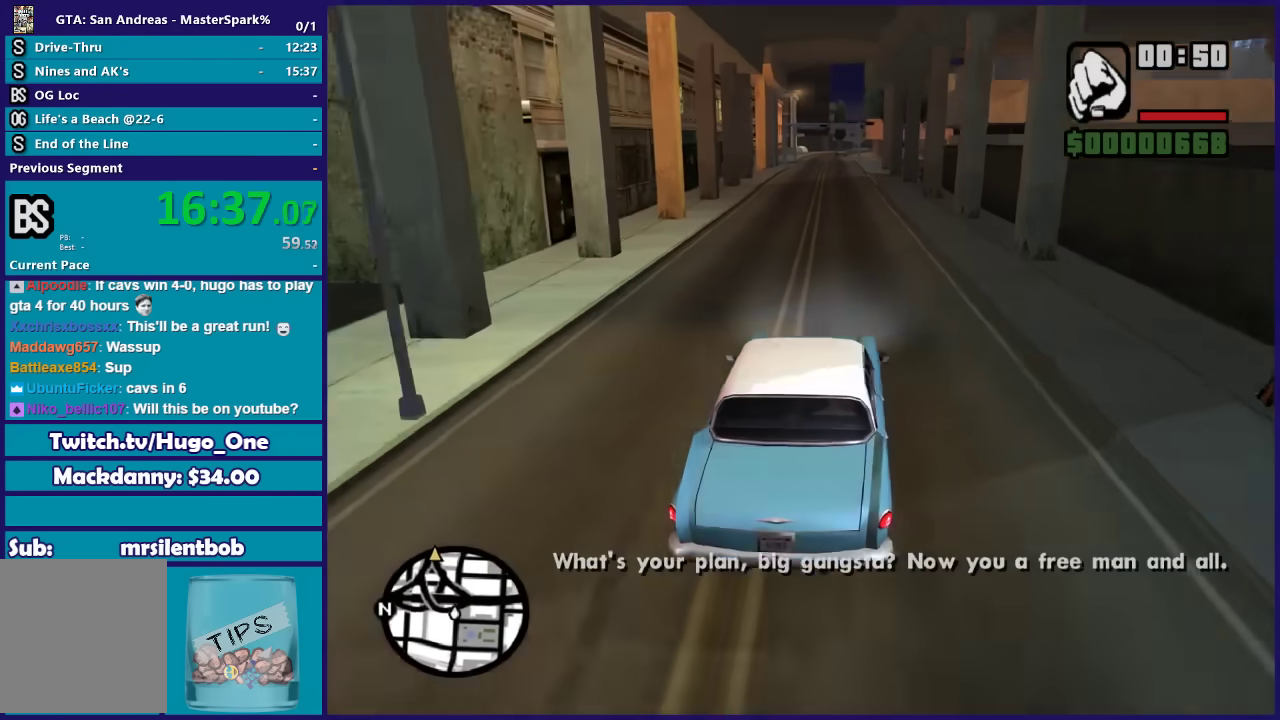
{"buttons": ["R2"], "left_stick": "center", "right_stick": "center", "events": []}
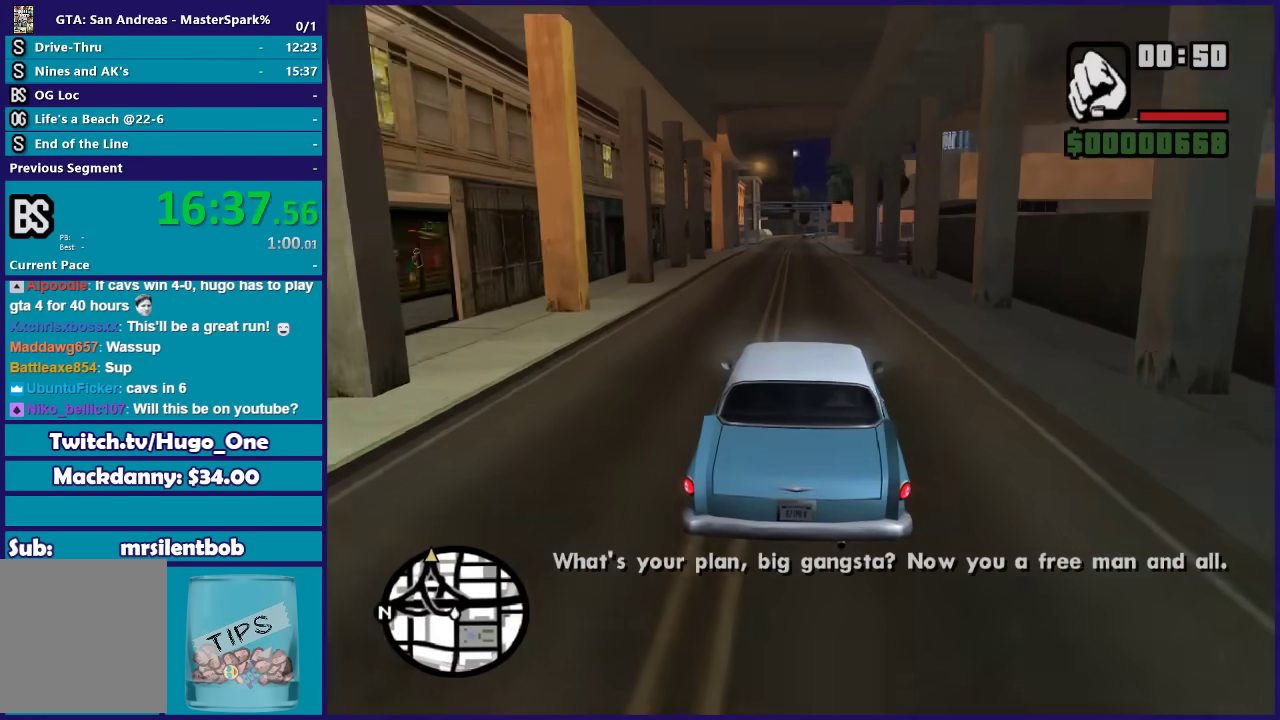
{"buttons": ["R2"], "left_stick": "center", "right_stick": "center", "events": [[434, "left_stick", "up-left"], [501, "left_stick", "center"]]}
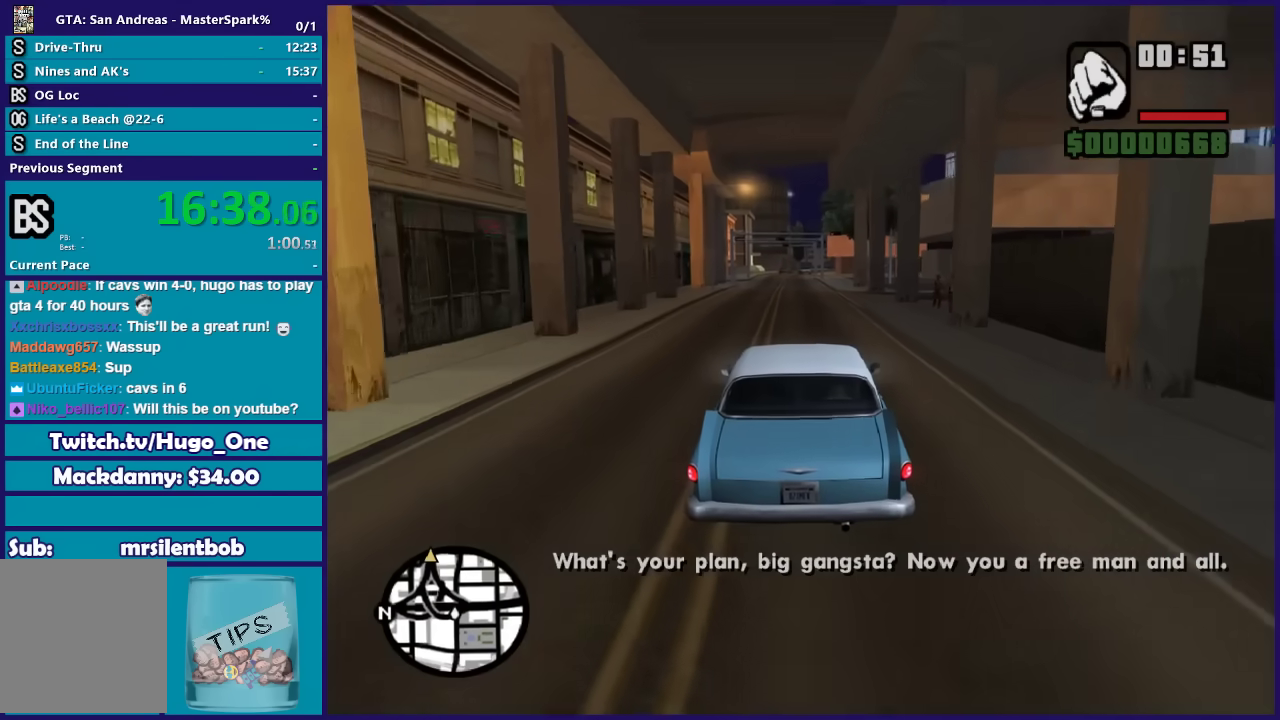
{"buttons": ["R2"], "left_stick": "center", "right_stick": "center", "events": []}
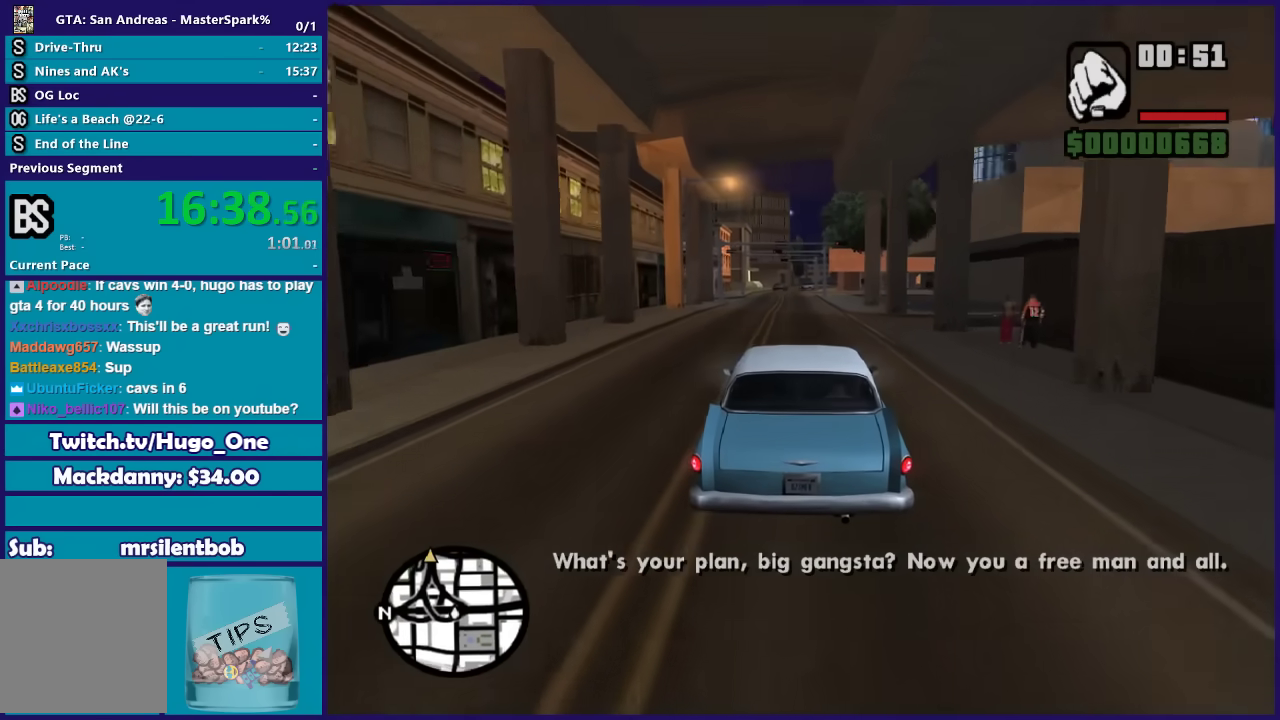
{"buttons": ["R2"], "left_stick": "center", "right_stick": "center", "events": []}
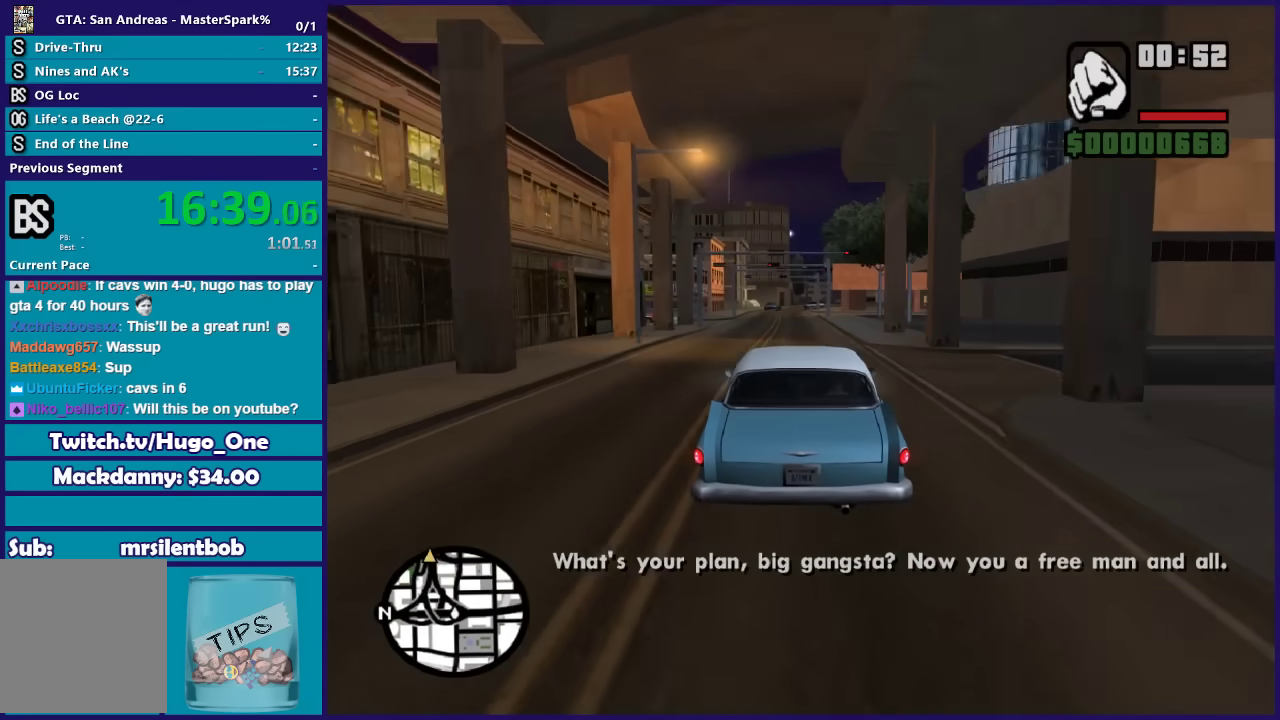
{"buttons": ["R2"], "left_stick": "center", "right_stick": "center", "events": []}
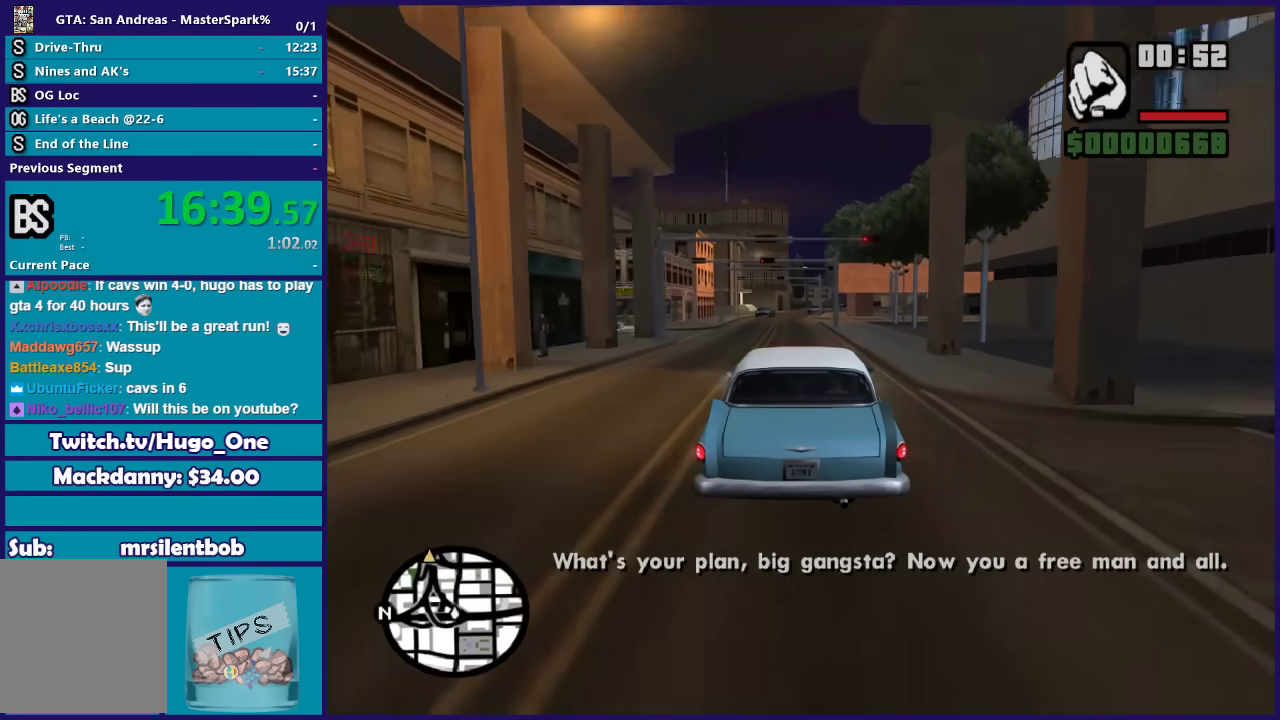
{"buttons": ["R2"], "left_stick": "center", "right_stick": "center", "events": []}
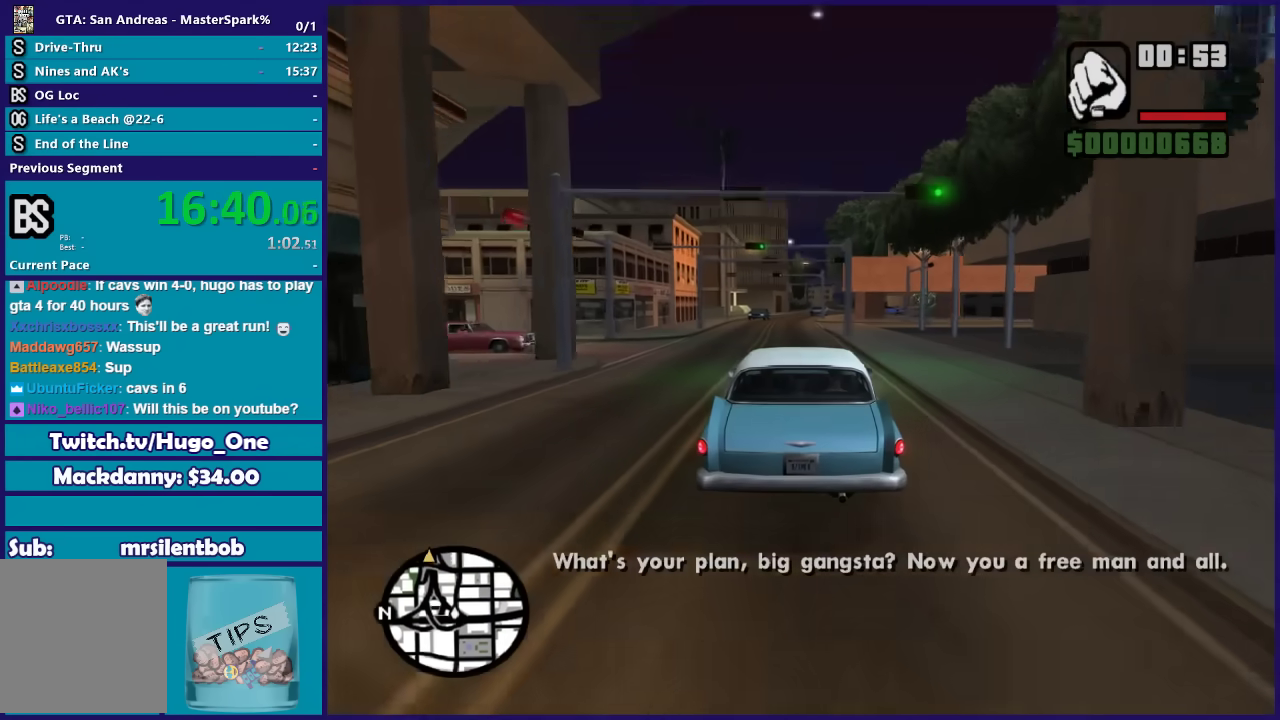
{"buttons": ["R2"], "left_stick": "center", "right_stick": "down", "events": [[133, "left_stick", "left"], [233, "left_stick", "center"], [500, "right_stick", "down"]]}
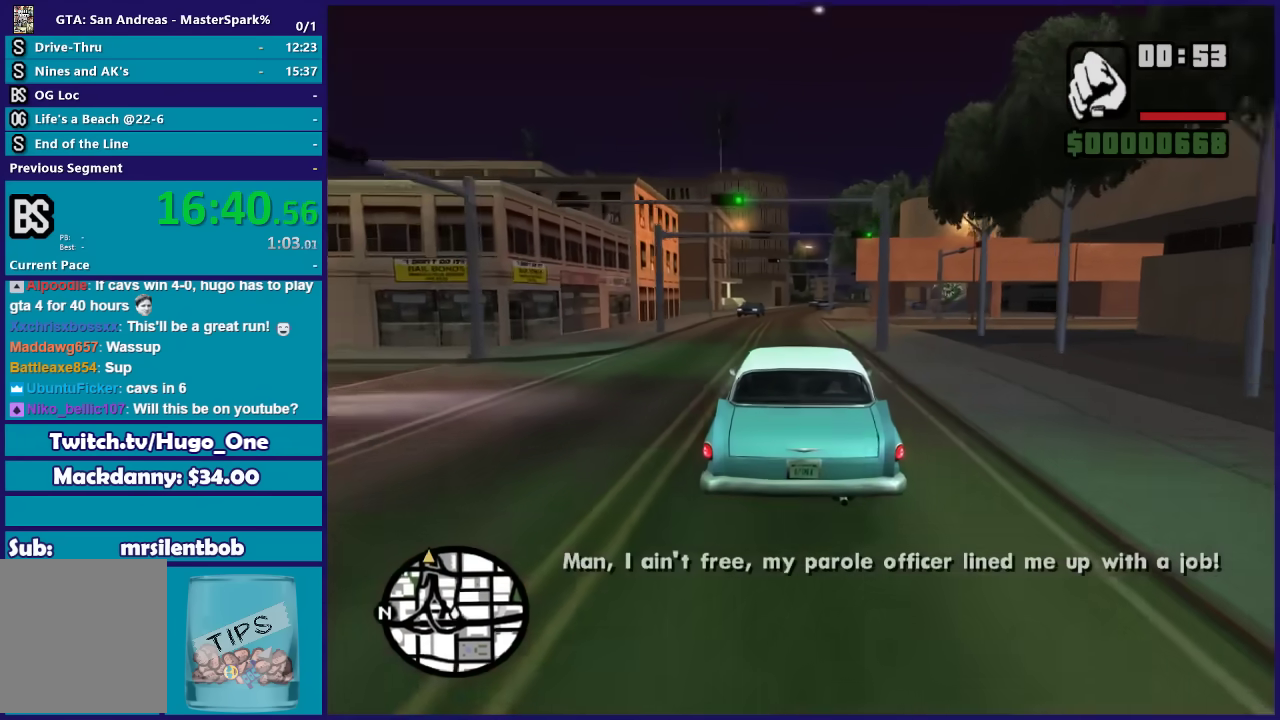
{"buttons": ["R2"], "left_stick": "center", "right_stick": "down", "events": []}
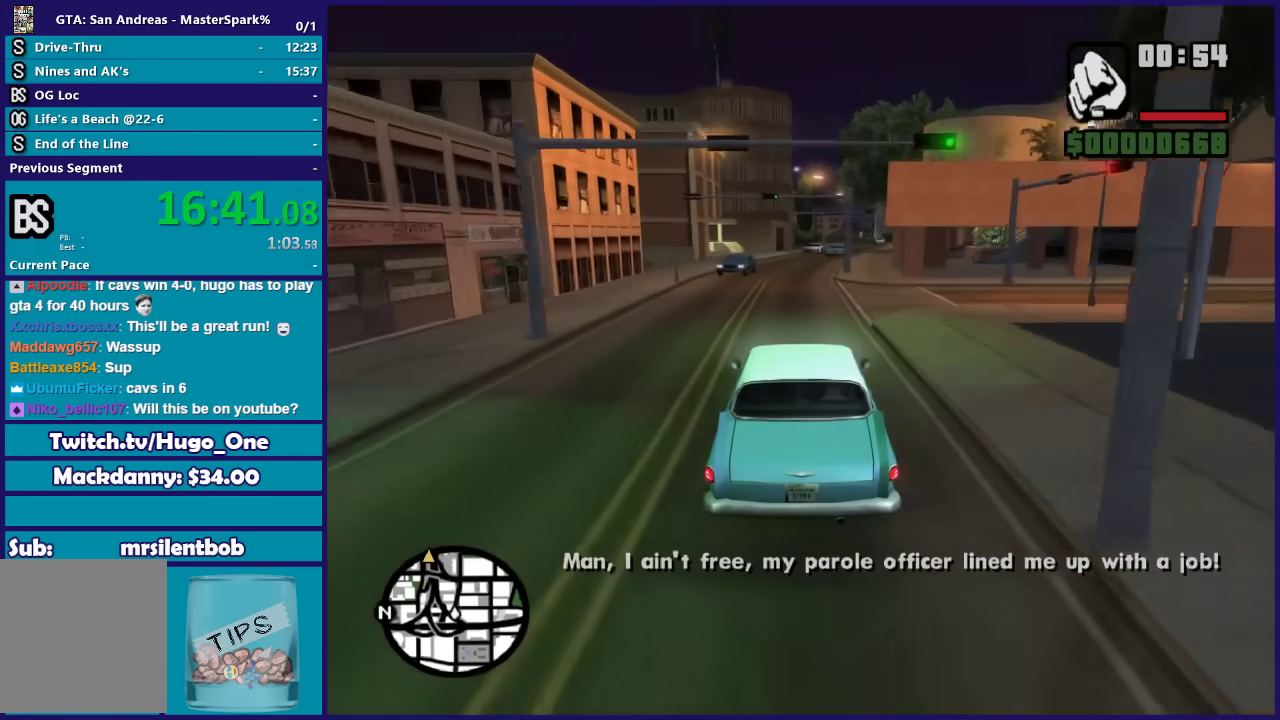
{"buttons": ["R2"], "left_stick": "right", "right_stick": "down", "events": [[468, "left_stick", "right"]]}
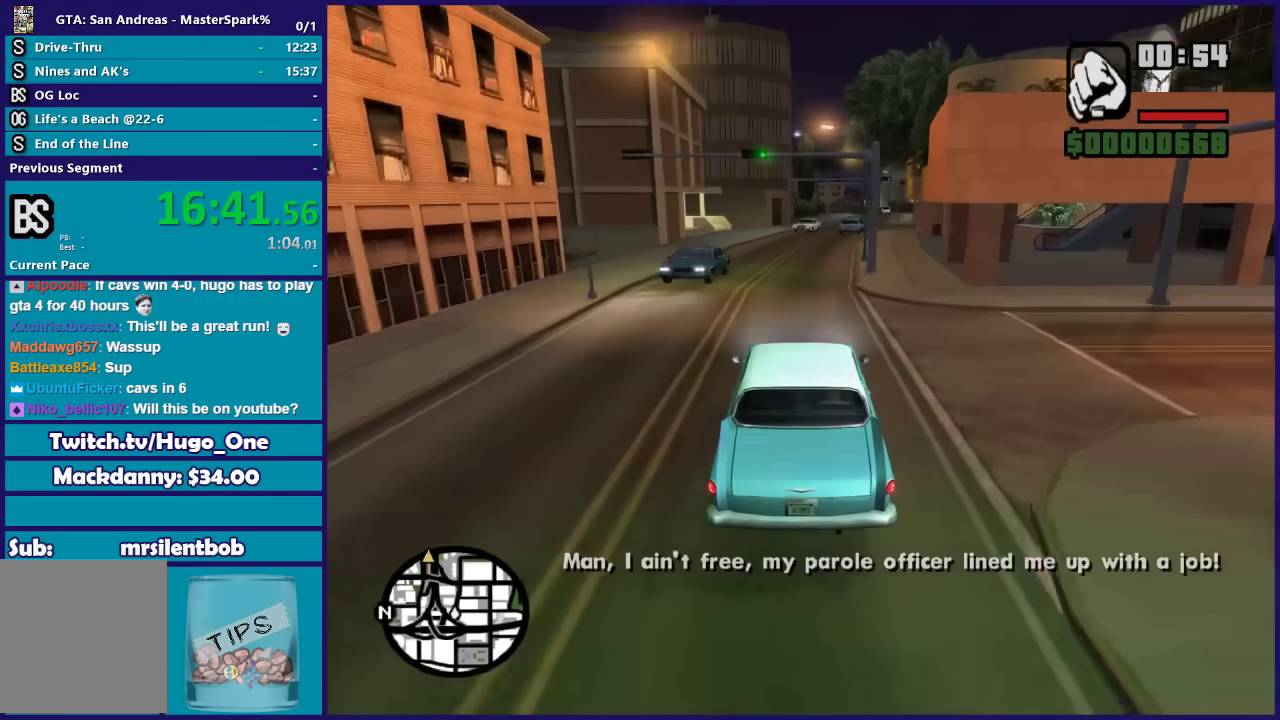
{"buttons": ["R2"], "left_stick": "center", "right_stick": "down", "events": [[100, "left_stick", "center"]]}
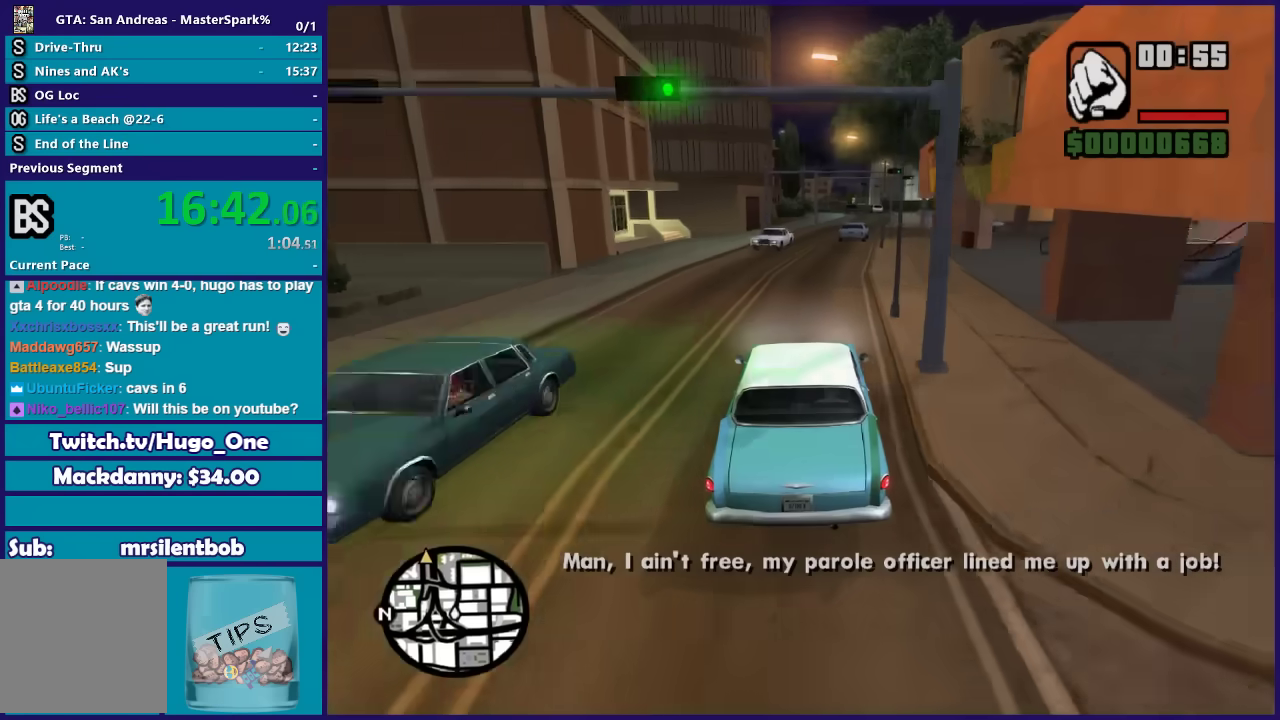
{"buttons": ["R2"], "left_stick": "center", "right_stick": "down", "events": [[133, "left_stick", "right"], [233, "left_stick", "center"]]}
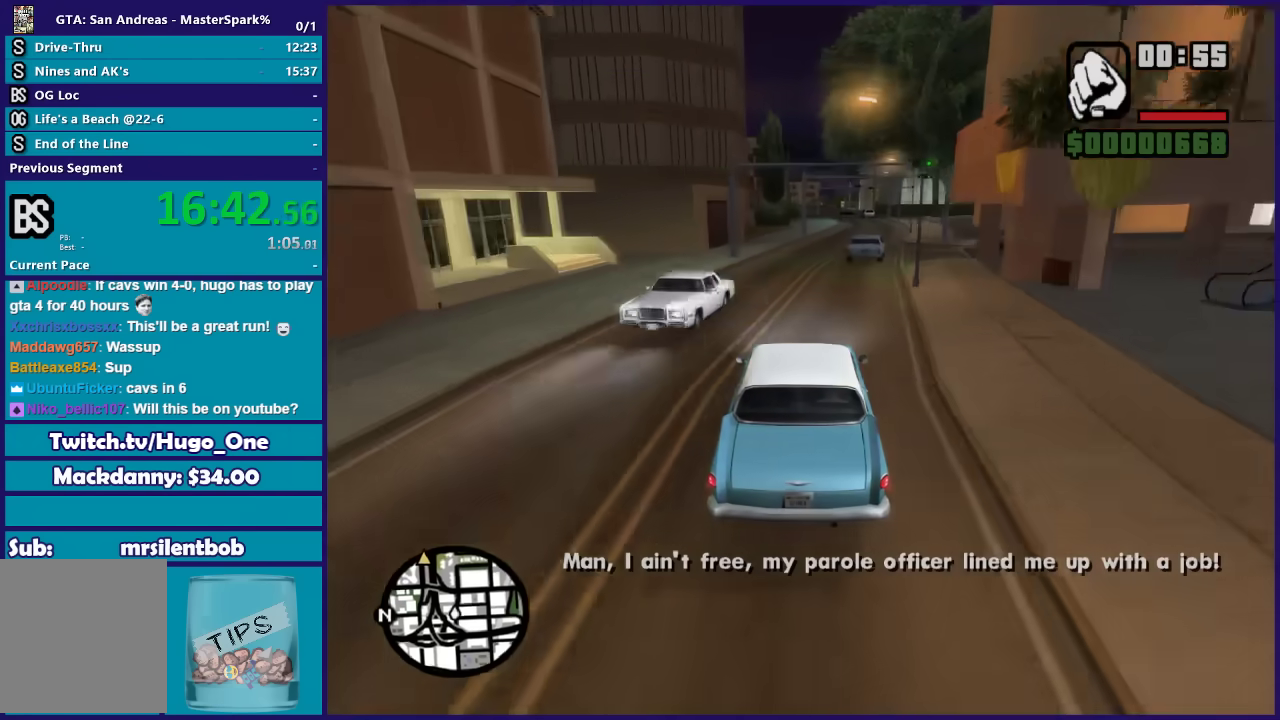
{"buttons": ["R2"], "left_stick": "center", "right_stick": "down", "events": [[267, "left_stick", "right"], [400, "left_stick", "center"]]}
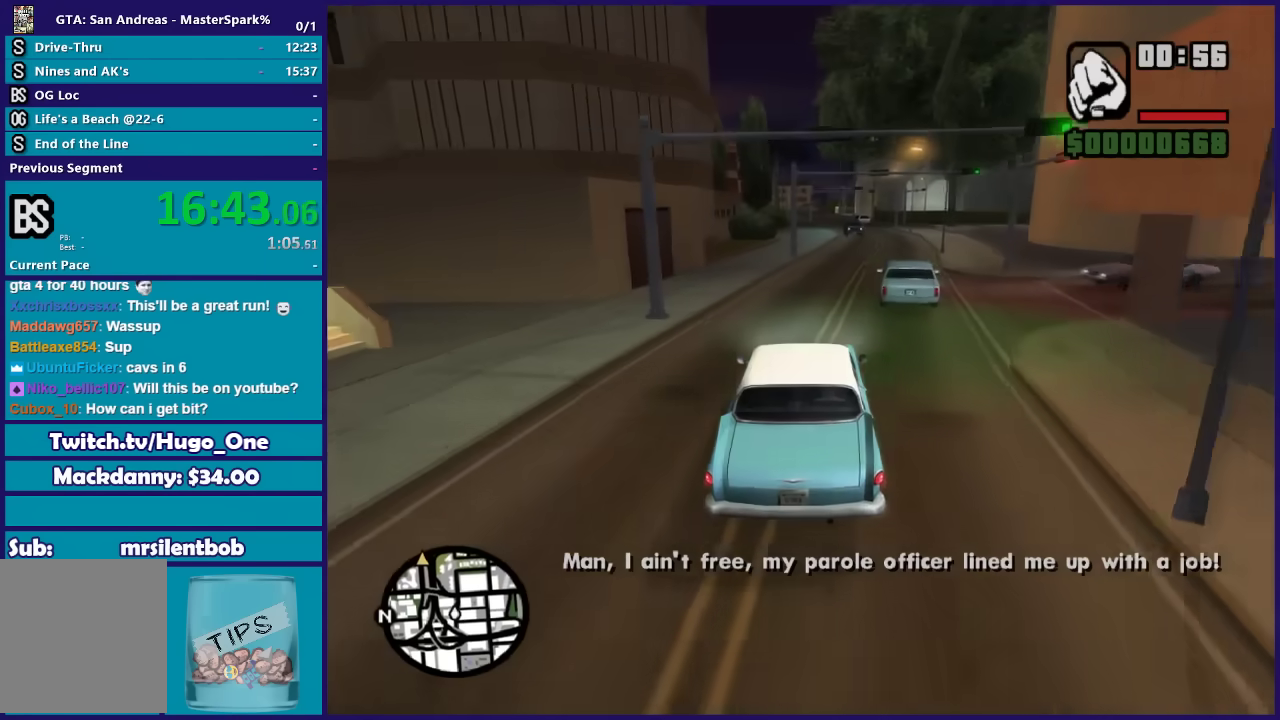
{"buttons": [], "left_stick": "right", "right_stick": "down-left", "events": [[34, "left_stick", "right"], [134, "R2", "up"], [234, "left_stick", "center"], [301, "left_stick", "right"], [501, "right_stick", "down-left"]]}
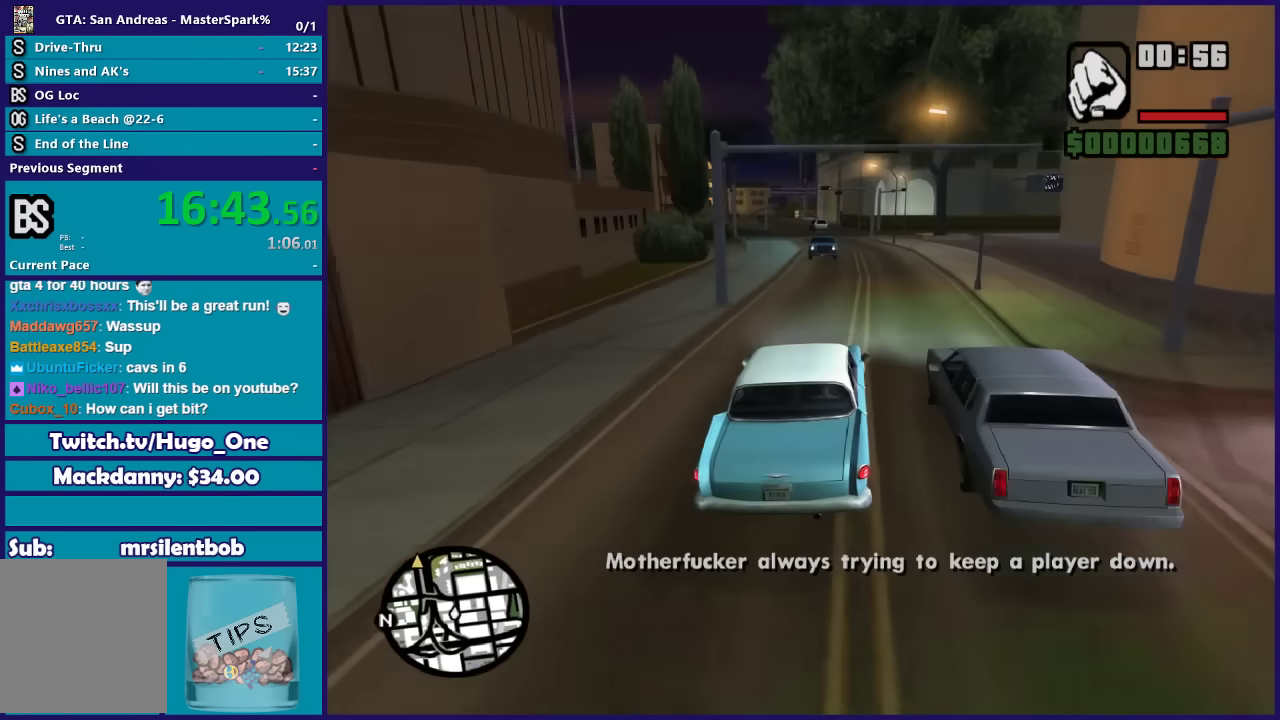
{"buttons": [], "left_stick": "down-left", "right_stick": "down-left", "events": [[400, "left_stick", "left"], [467, "left_stick", "down-left"]]}
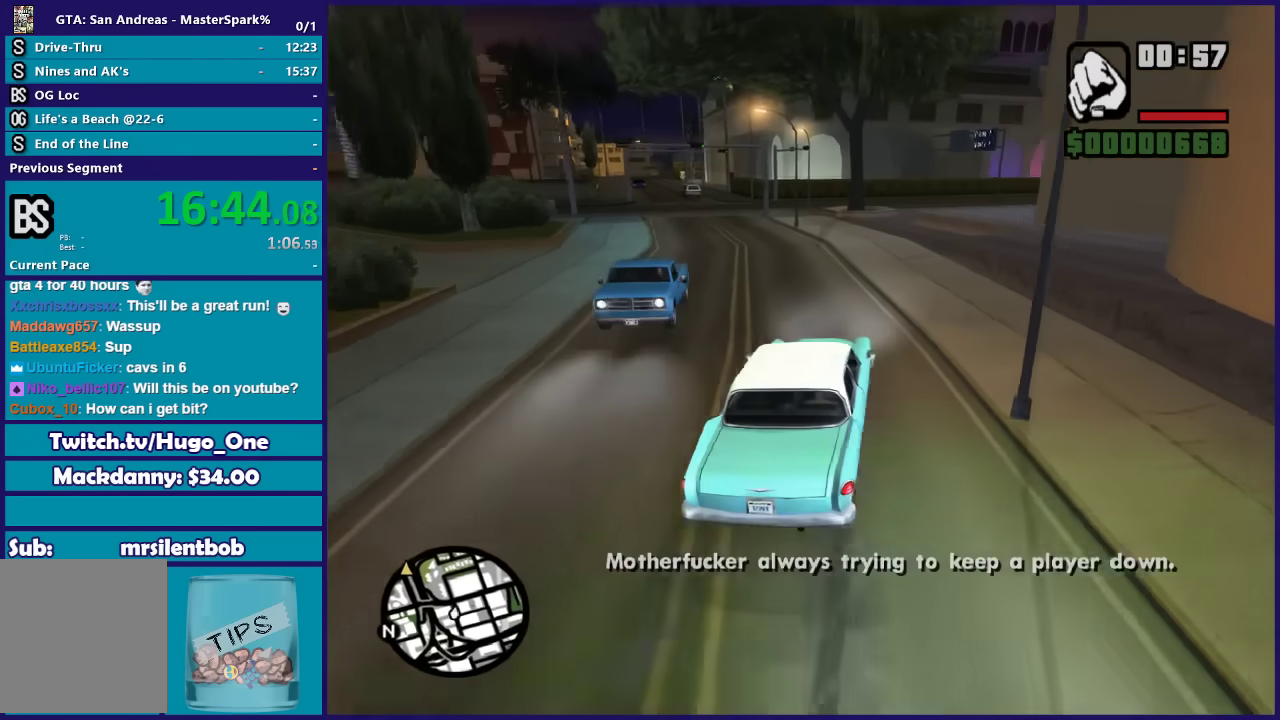
{"buttons": [], "left_stick": "left", "right_stick": "down-left", "events": [[433, "left_stick", "left"]]}